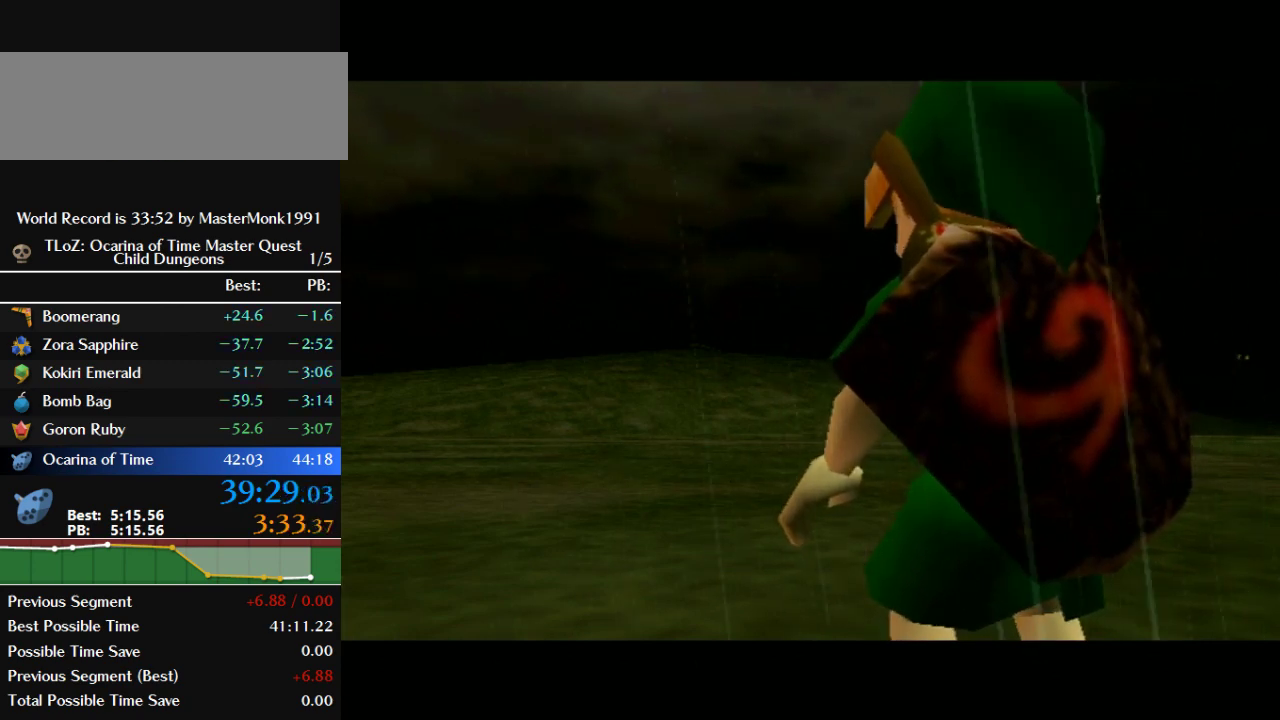
Gameplay with a controller (Nintendo layout); each line is a JSON object with the inputs held at the frame after it. "events" lists button and stick changes between this image and that frame as [ms after this image, input, new state], when the widget could be followed in between. This overlay highlights the sticks when they move; stick clicks (L3) are not distinguishable. Not read: L3 R3.
{"buttons": ["A", "B"], "left_stick": "center", "events": [[33, "B", "up"], [133, "A", "down"], [133, "B", "down"], [200, "A", "up"], [233, "B", "up"], [333, "A", "down"], [333, "B", "down"], [400, "A", "up"], [433, "B", "up"], [500, "A", "down"], [500, "B", "down"]]}
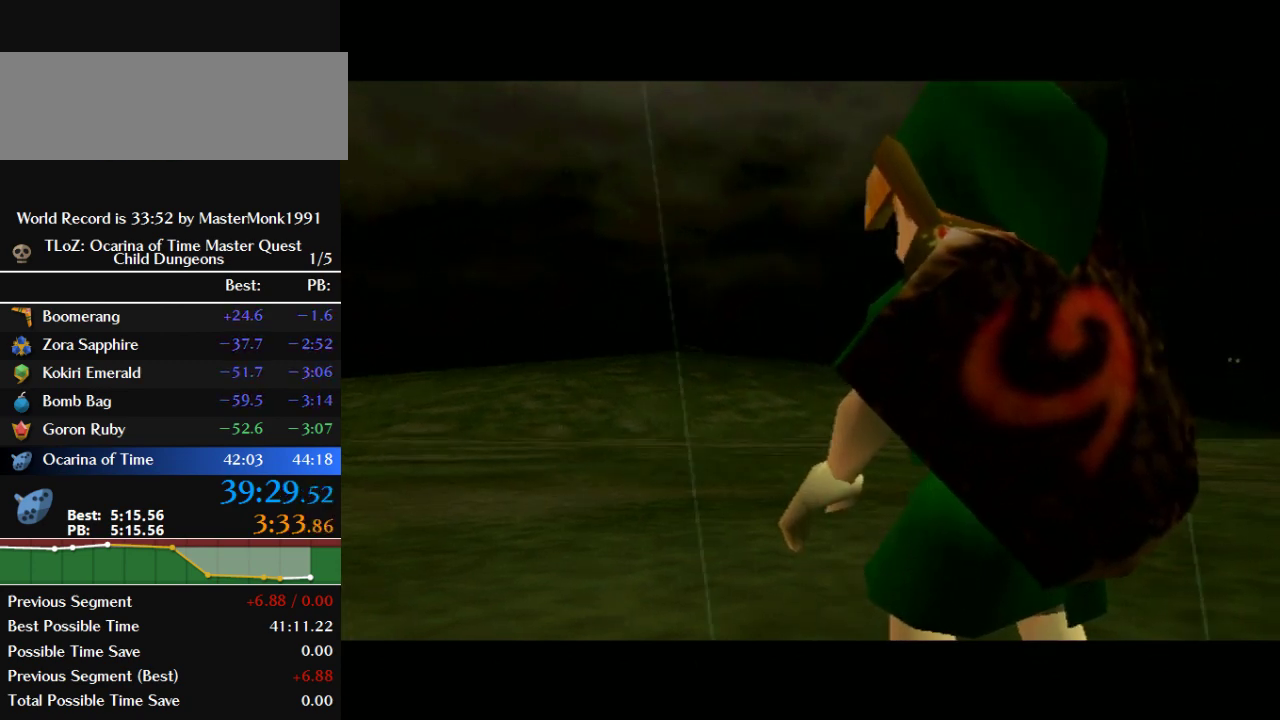
{"buttons": ["A", "B"], "left_stick": "center", "events": [[67, "A", "up"], [67, "B", "up"], [500, "A", "down"], [500, "B", "down"]]}
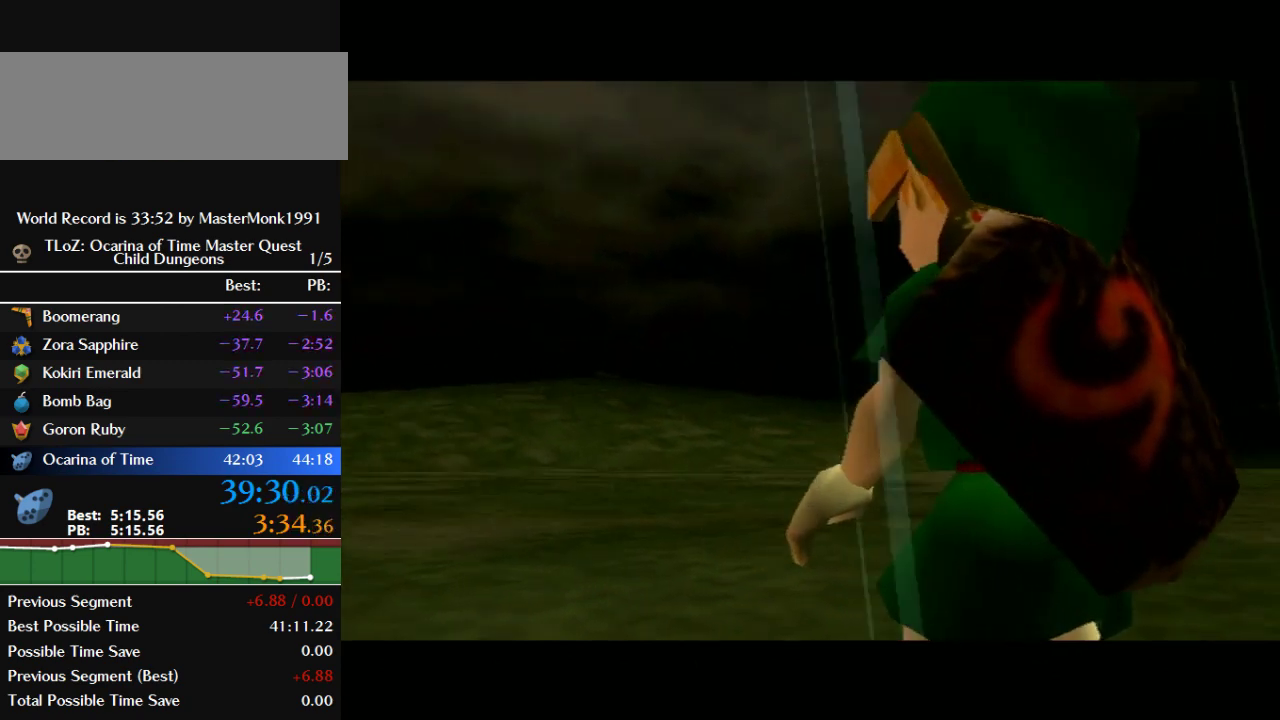
{"buttons": ["A", "B"], "left_stick": "center", "events": [[67, "A", "up"], [67, "B", "up"], [200, "B", "down"], [267, "B", "up"], [367, "B", "down"], [433, "B", "up"], [500, "A", "down"], [500, "B", "down"]]}
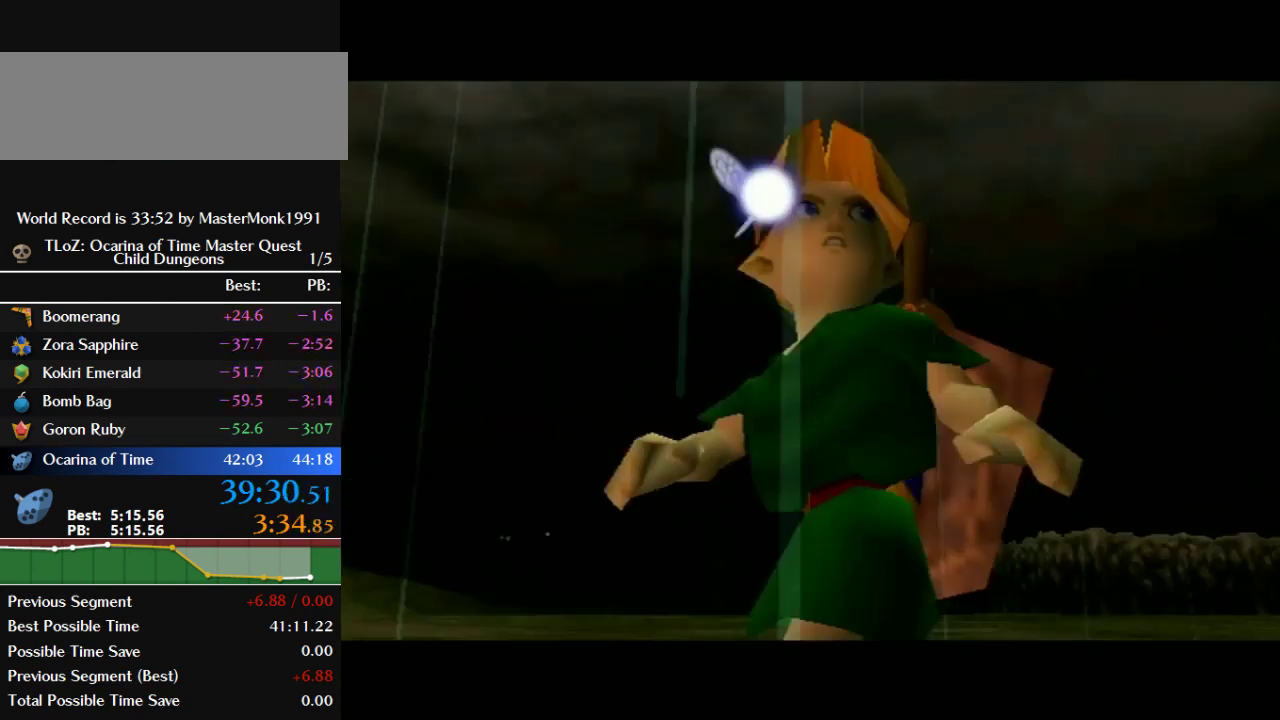
{"buttons": ["A", "B"], "left_stick": "center", "events": [[67, "A", "up"], [100, "B", "up"], [200, "A", "down"], [200, "B", "down"], [267, "A", "up"], [267, "B", "up"], [500, "A", "down"], [500, "B", "down"]]}
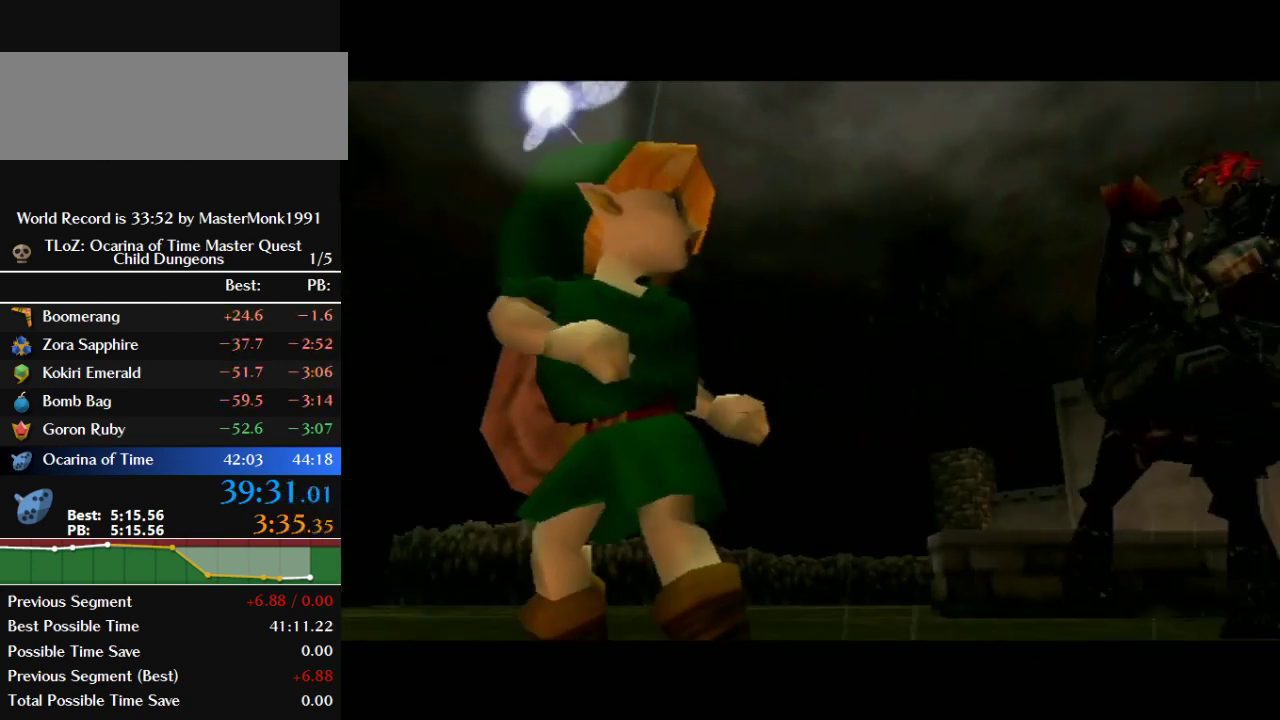
{"buttons": [], "left_stick": "center", "events": [[67, "A", "up"], [67, "B", "up"], [167, "B", "down"], [267, "B", "up"], [367, "A", "down"], [367, "B", "down"], [433, "A", "up"], [433, "B", "up"]]}
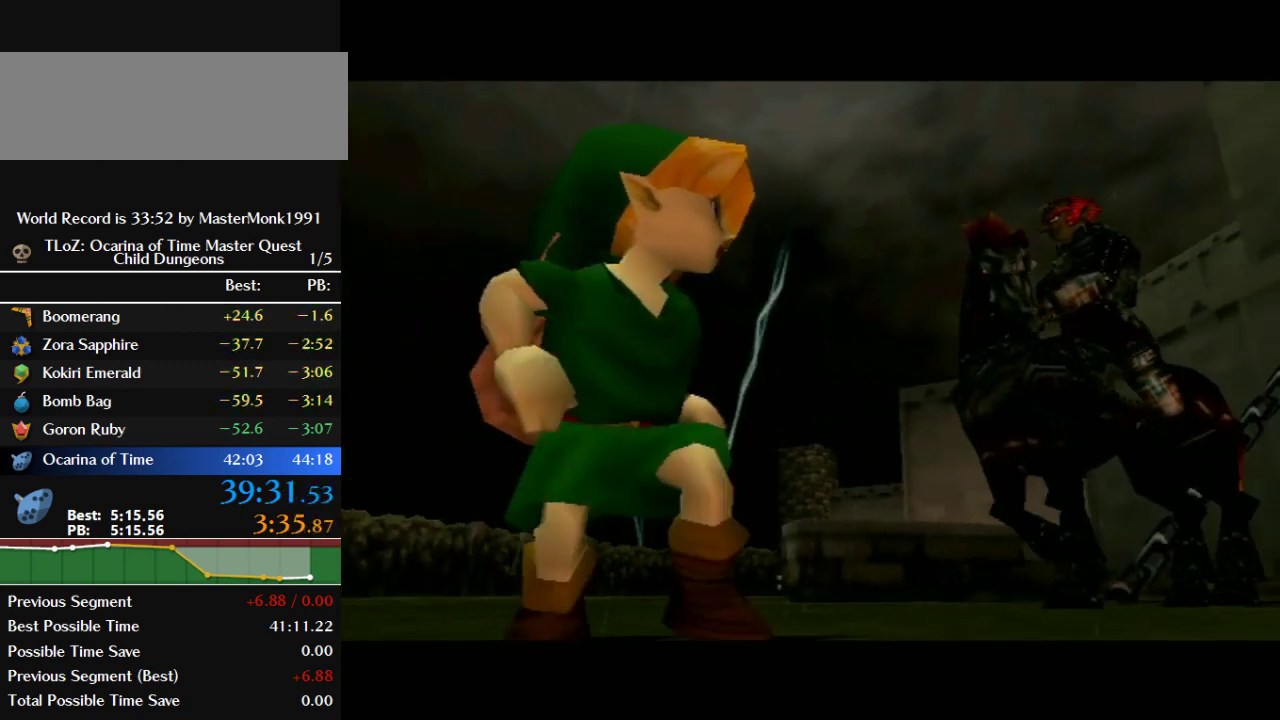
{"buttons": [], "left_stick": "center", "events": [[33, "A", "down"], [33, "B", "down"], [100, "A", "up"], [100, "B", "up"], [200, "A", "down"], [200, "B", "down"], [267, "A", "up"], [300, "B", "up"], [367, "A", "down"], [367, "B", "down"], [433, "A", "up"], [433, "B", "up"]]}
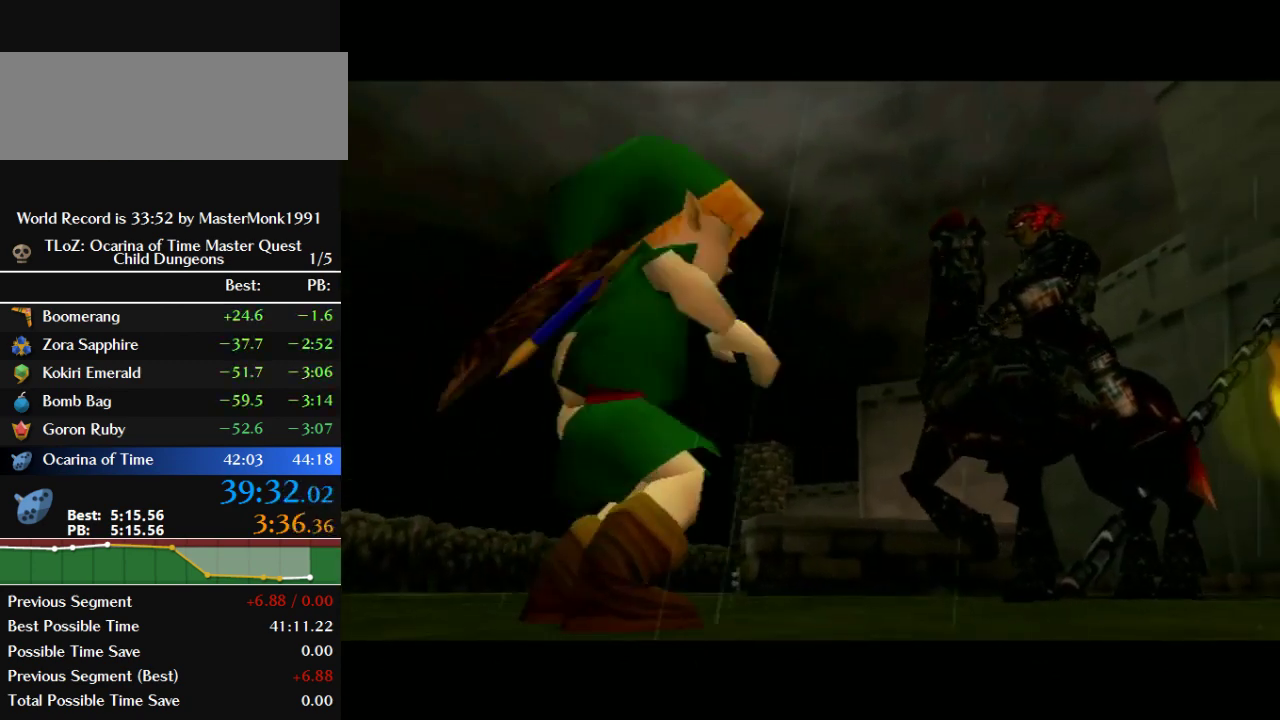
{"buttons": [], "left_stick": "center", "events": [[33, "A", "down"], [33, "B", "down"], [133, "A", "up"], [133, "B", "up"], [233, "A", "down"], [233, "B", "down"], [300, "A", "up"], [333, "B", "up"], [433, "B", "down"], [500, "B", "up"]]}
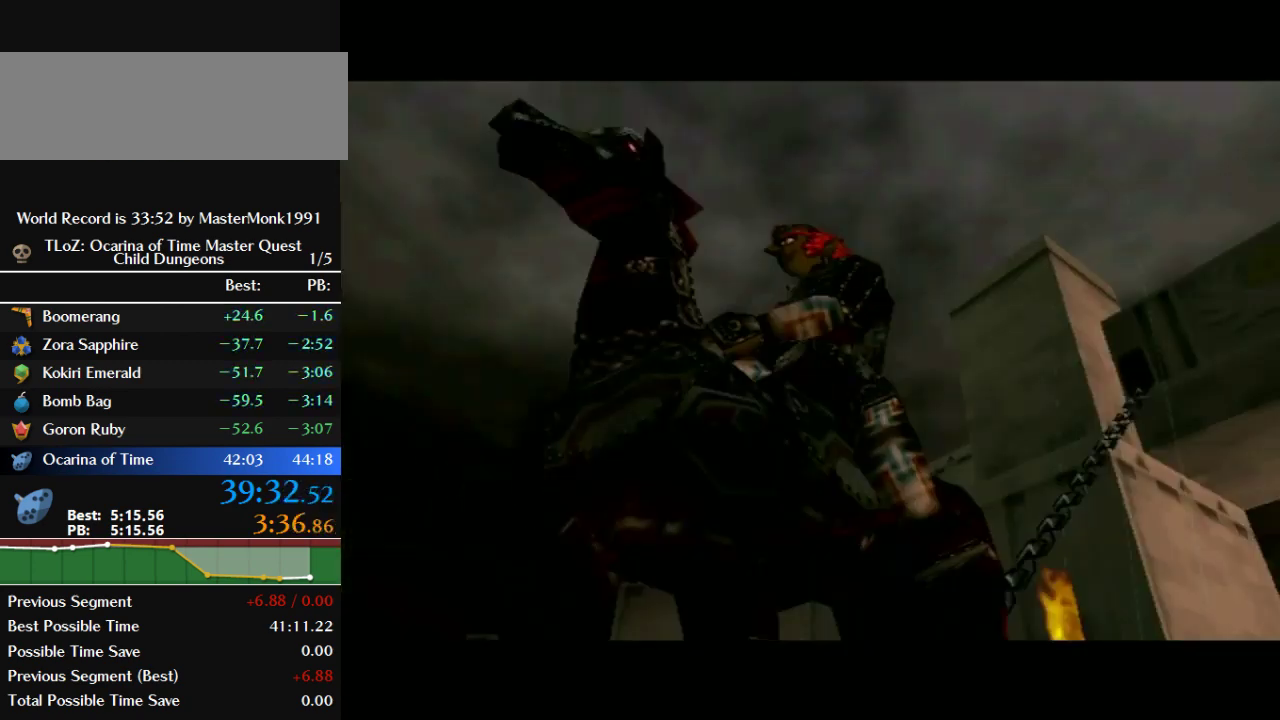
{"buttons": [], "left_stick": "center", "events": [[67, "A", "down"], [67, "B", "down"], [167, "A", "up"], [167, "B", "up"], [267, "A", "down"], [267, "B", "down"], [333, "A", "up"], [333, "B", "up"], [400, "B", "down"], [500, "B", "up"]]}
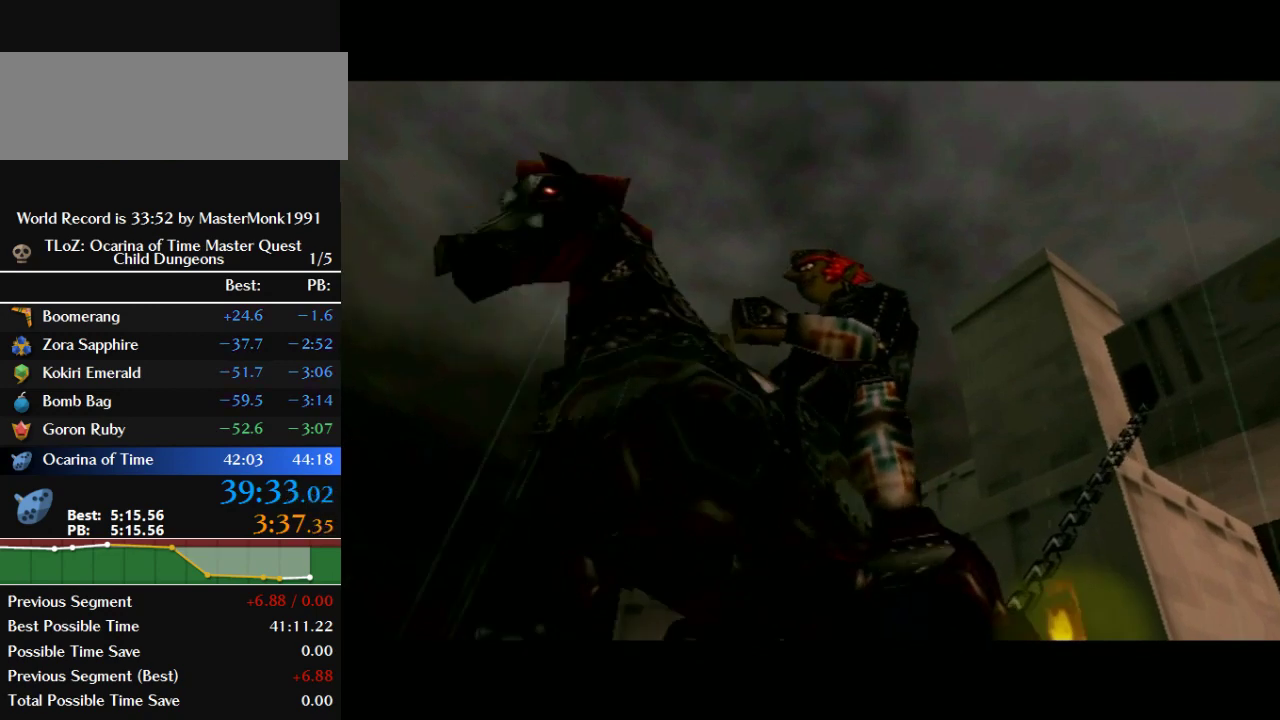
{"buttons": ["A", "B"], "left_stick": "center", "events": [[100, "A", "down"], [100, "B", "down"], [167, "A", "up"], [200, "B", "up"], [300, "A", "down"], [300, "B", "down"], [367, "A", "up"], [367, "B", "up"], [433, "A", "down"], [433, "B", "down"]]}
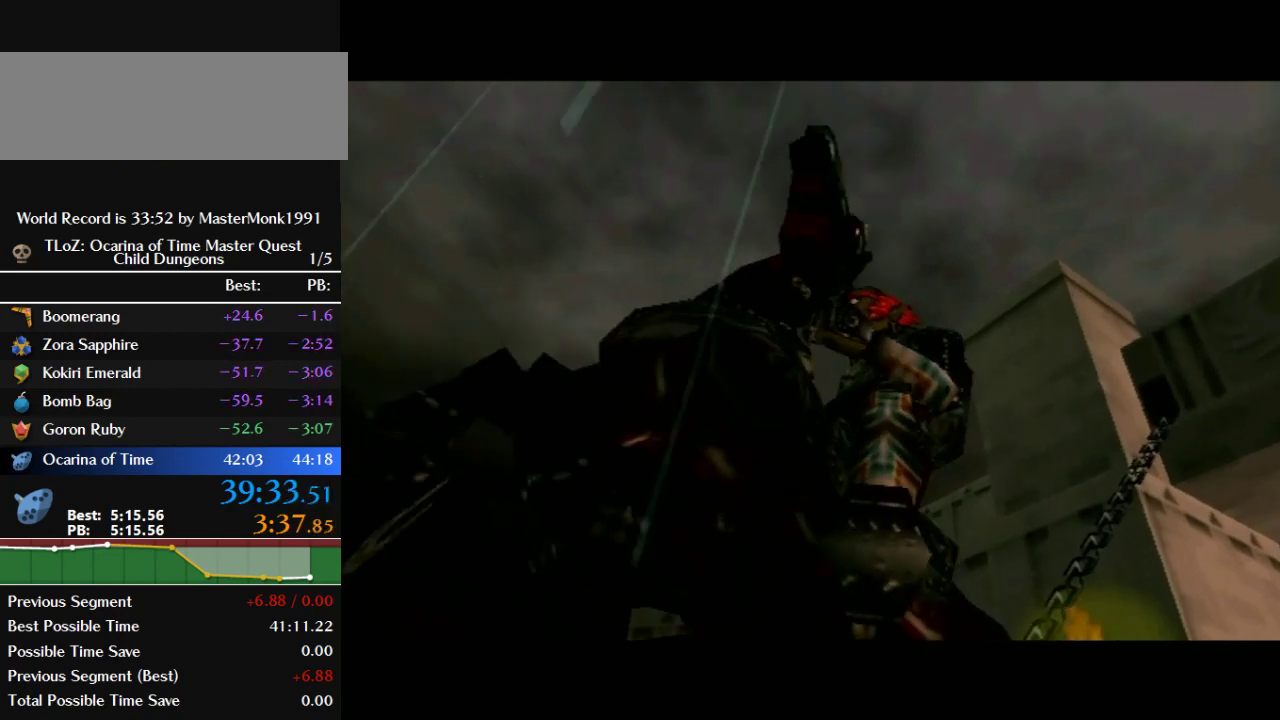
{"buttons": ["A", "B"], "left_stick": "center", "events": [[33, "A", "up"], [33, "B", "up"], [133, "A", "down"], [133, "B", "down"], [200, "A", "up"], [233, "B", "up"], [367, "A", "down"], [367, "B", "down"], [433, "A", "up"], [433, "B", "up"], [500, "A", "down"], [500, "B", "down"]]}
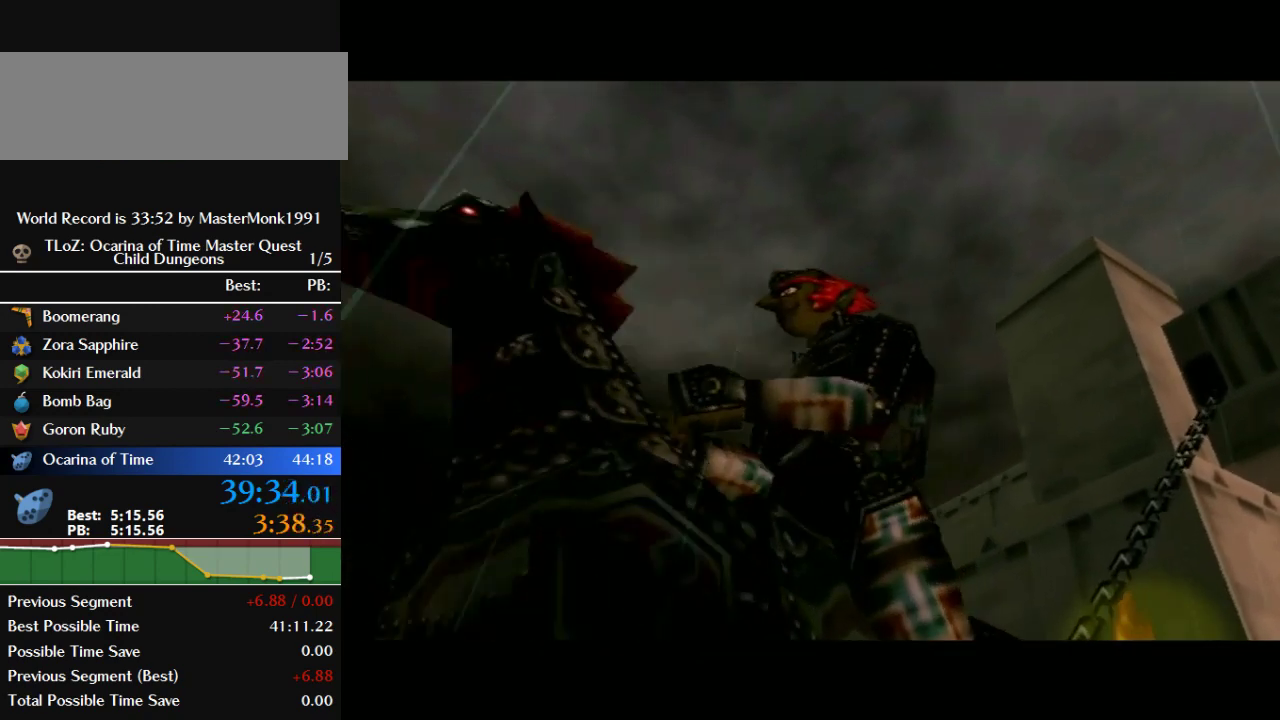
{"buttons": ["A", "B"], "left_stick": "center", "events": [[67, "A", "up"], [100, "B", "up"], [167, "A", "down"], [167, "B", "down"], [267, "A", "up"], [267, "B", "up"], [500, "A", "down"], [500, "B", "down"]]}
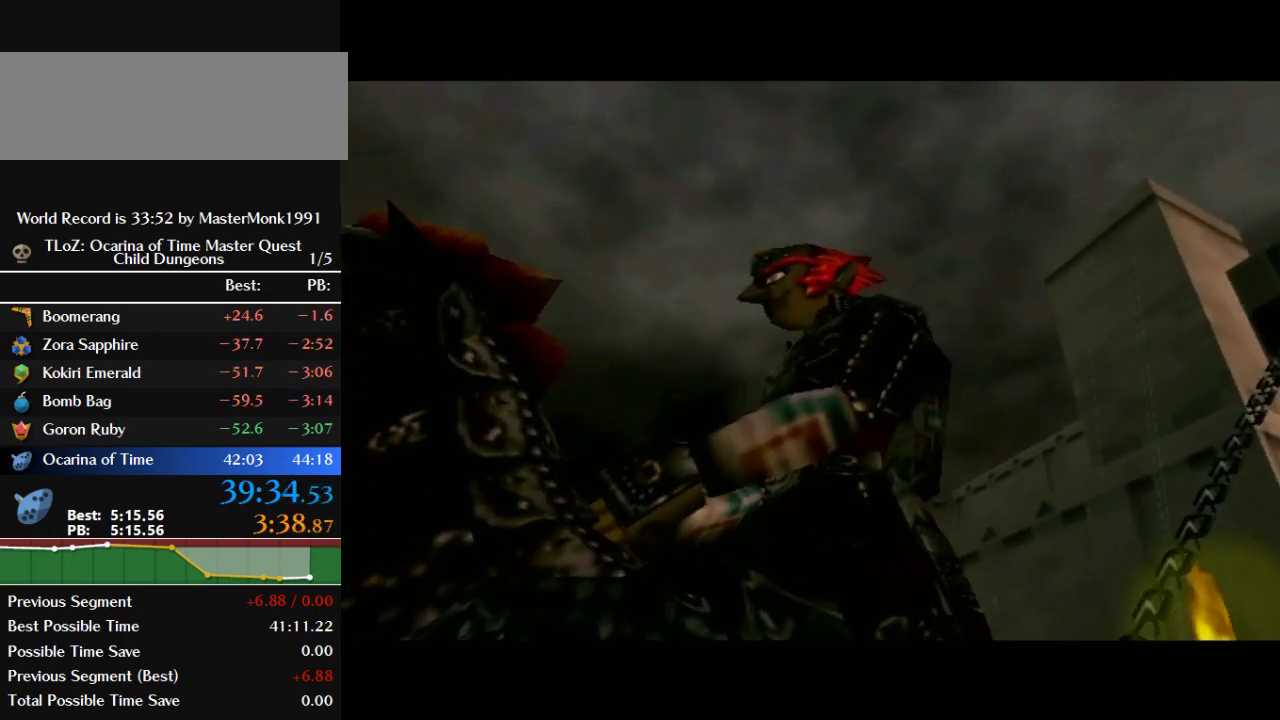
{"buttons": [], "left_stick": "center", "events": [[67, "A", "up"], [67, "B", "up"], [167, "A", "down"], [167, "B", "down"], [267, "A", "up"], [267, "B", "up"], [367, "B", "down"], [433, "B", "up"]]}
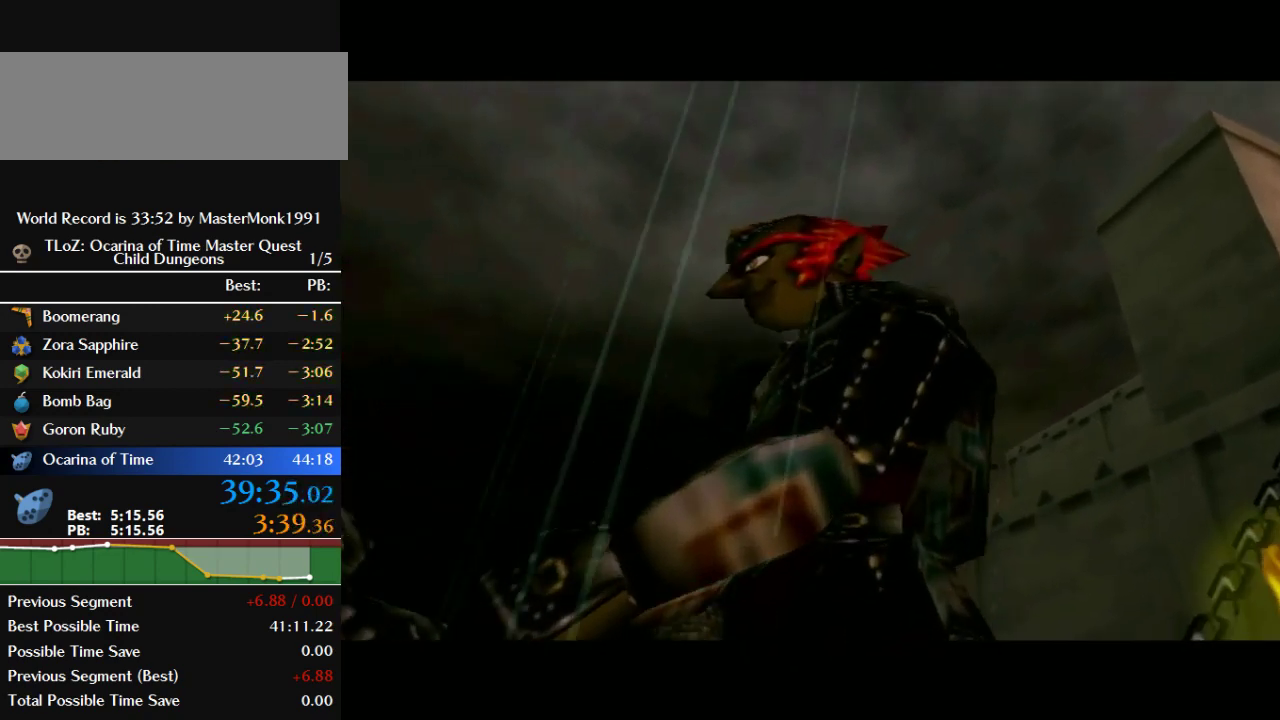
{"buttons": [], "left_stick": "center", "events": [[33, "A", "down"], [33, "B", "down"], [100, "A", "up"], [133, "B", "up"], [200, "B", "down"], [233, "A", "down"], [300, "A", "up"], [300, "B", "up"], [400, "A", "down"], [400, "B", "down"], [467, "A", "up"], [500, "B", "up"]]}
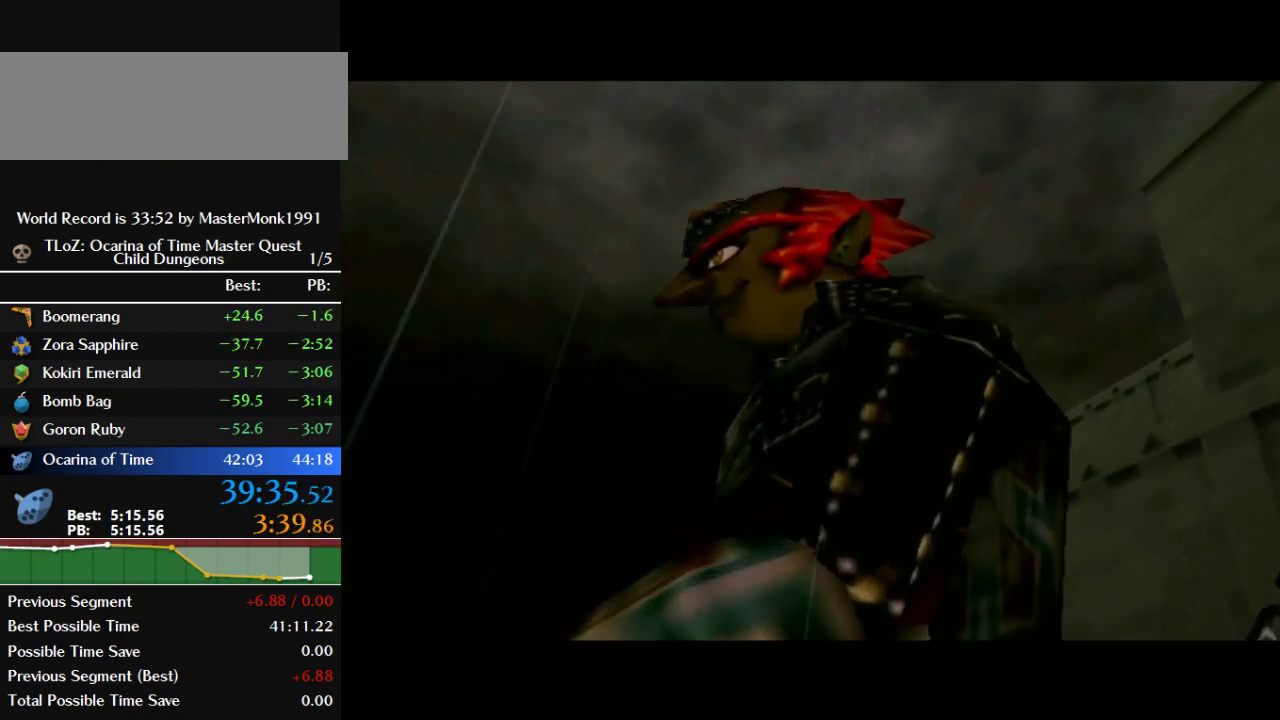
{"buttons": [], "left_stick": "center", "events": [[100, "A", "down"], [100, "B", "down"], [167, "A", "up"], [167, "B", "up"], [267, "B", "down"], [300, "A", "down"], [367, "A", "up"], [367, "B", "up"], [433, "A", "down"], [433, "B", "down"], [500, "A", "up"], [500, "B", "up"]]}
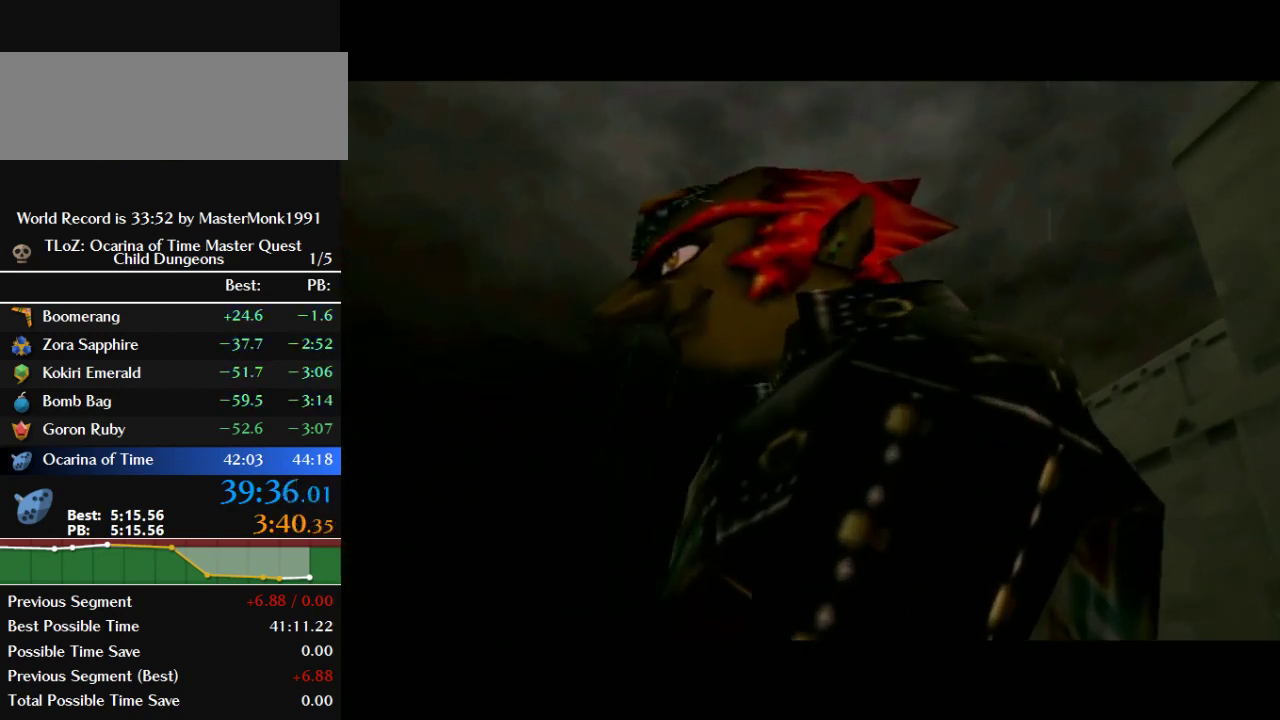
{"buttons": ["B"], "left_stick": "center", "events": [[100, "B", "down"], [200, "B", "up"], [300, "A", "down"], [300, "B", "down"], [367, "A", "up"], [400, "B", "up"], [467, "B", "down"]]}
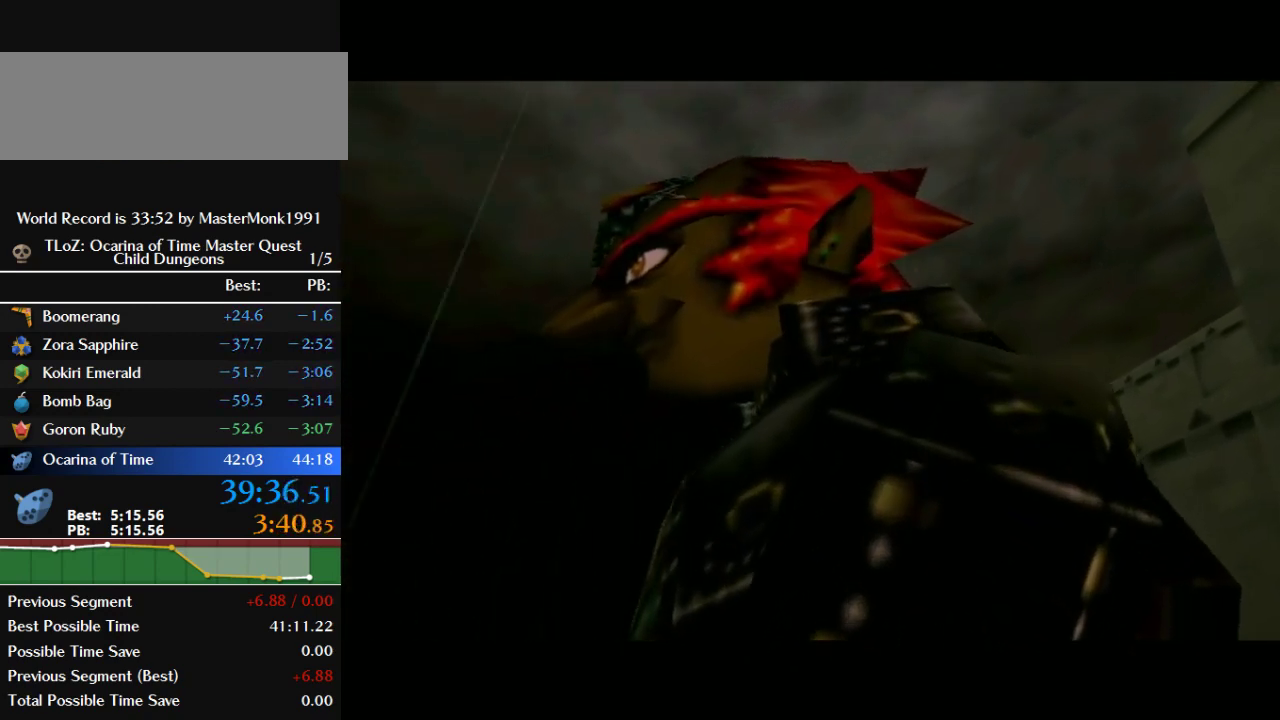
{"buttons": ["A", "B"], "left_stick": "center", "events": [[33, "B", "up"], [133, "A", "down"], [133, "B", "down"], [200, "A", "up"], [233, "B", "up"], [333, "A", "down"], [333, "B", "down"], [400, "A", "up"], [400, "B", "up"], [467, "B", "down"], [500, "A", "down"]]}
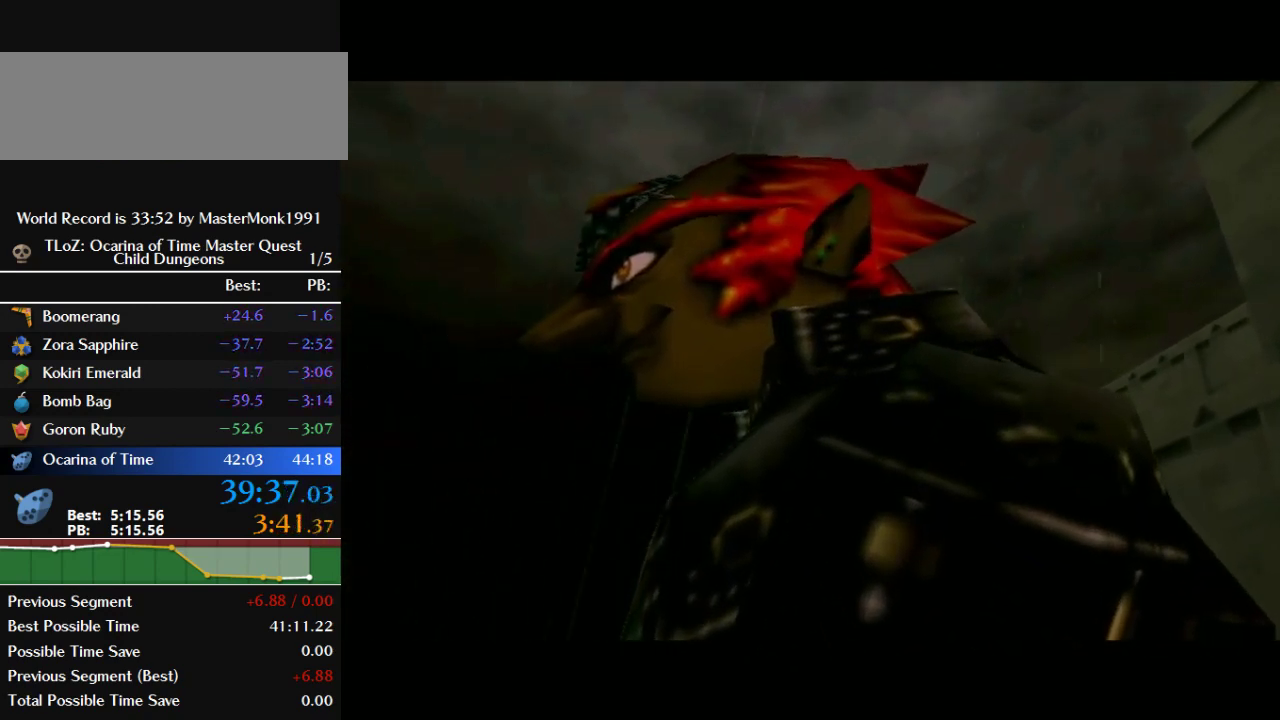
{"buttons": ["A", "B"], "left_stick": "center", "events": [[67, "A", "up"], [67, "B", "up"], [167, "B", "down"], [200, "A", "down"], [267, "A", "up"], [267, "B", "up"], [500, "A", "down"], [500, "B", "down"]]}
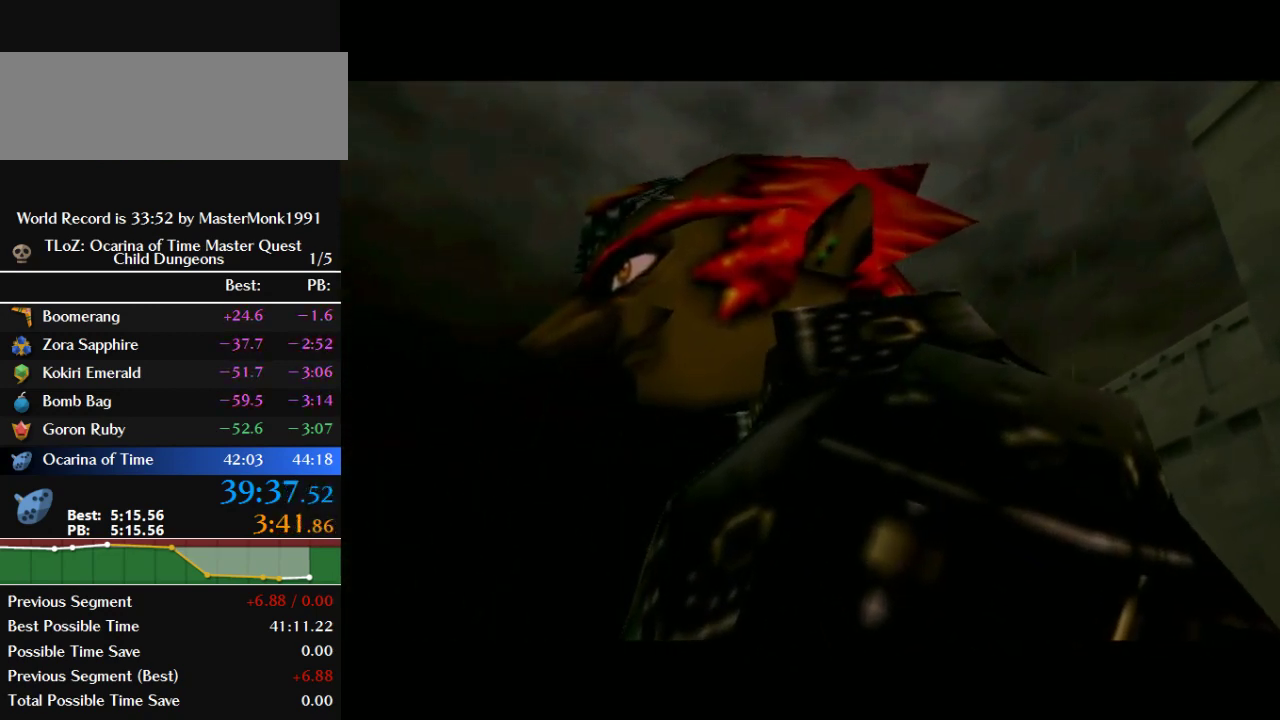
{"buttons": [], "left_stick": "center", "events": [[67, "A", "up"], [100, "B", "up"], [200, "A", "down"], [200, "B", "down"], [267, "A", "up"], [267, "B", "up"], [367, "A", "down"], [367, "B", "down"], [433, "A", "up"], [433, "B", "up"]]}
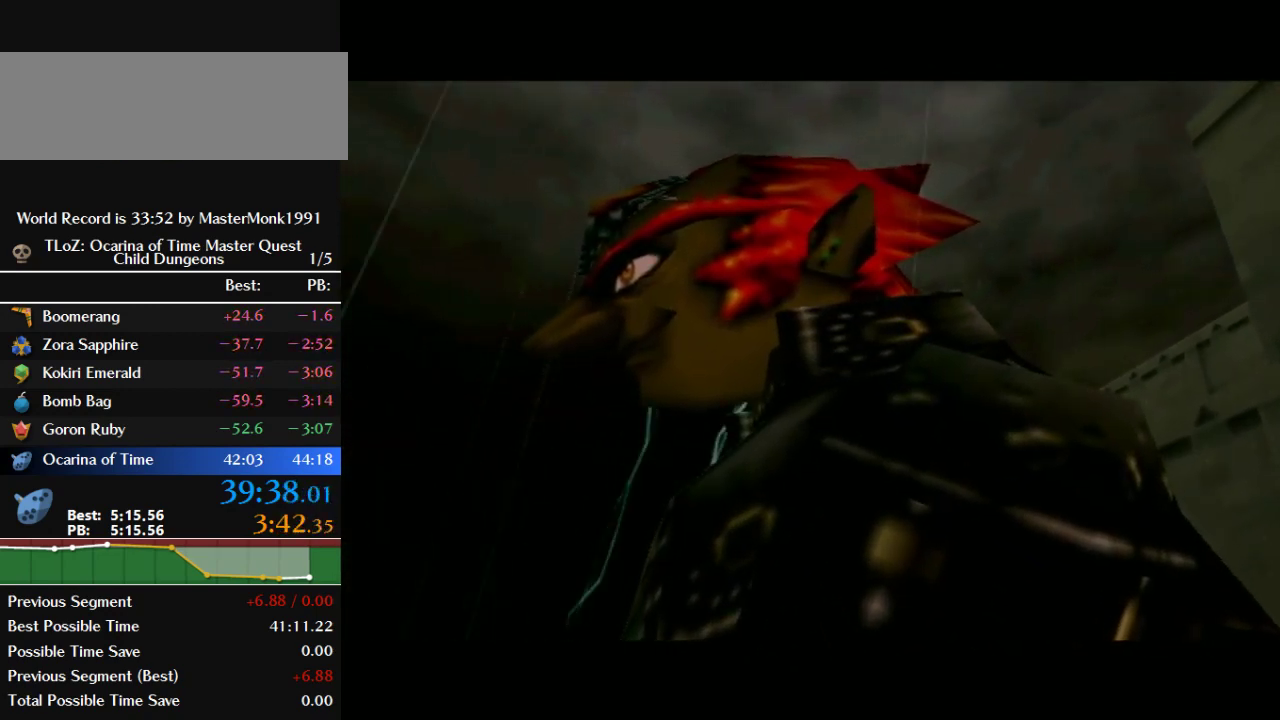
{"buttons": [], "left_stick": "center", "events": [[33, "A", "down"], [33, "B", "down"], [100, "A", "up"], [100, "B", "up"], [200, "A", "down"], [200, "B", "down"], [267, "A", "up"], [267, "B", "up"]]}
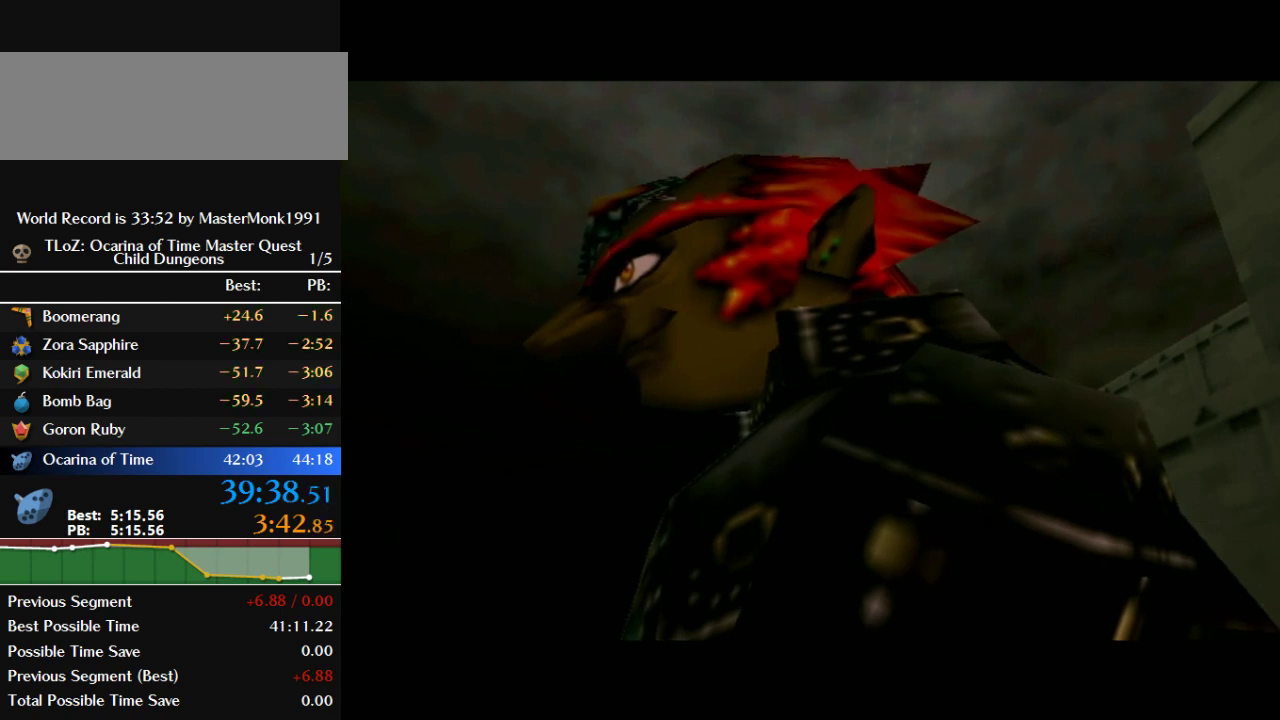
{"buttons": [], "left_stick": "center", "events": [[33, "A", "down"], [33, "B", "down"], [133, "A", "up"], [133, "B", "up"], [233, "A", "down"], [233, "B", "down"], [300, "A", "up"], [300, "B", "up"], [400, "A", "down"], [400, "B", "down"], [467, "A", "up"], [467, "B", "up"]]}
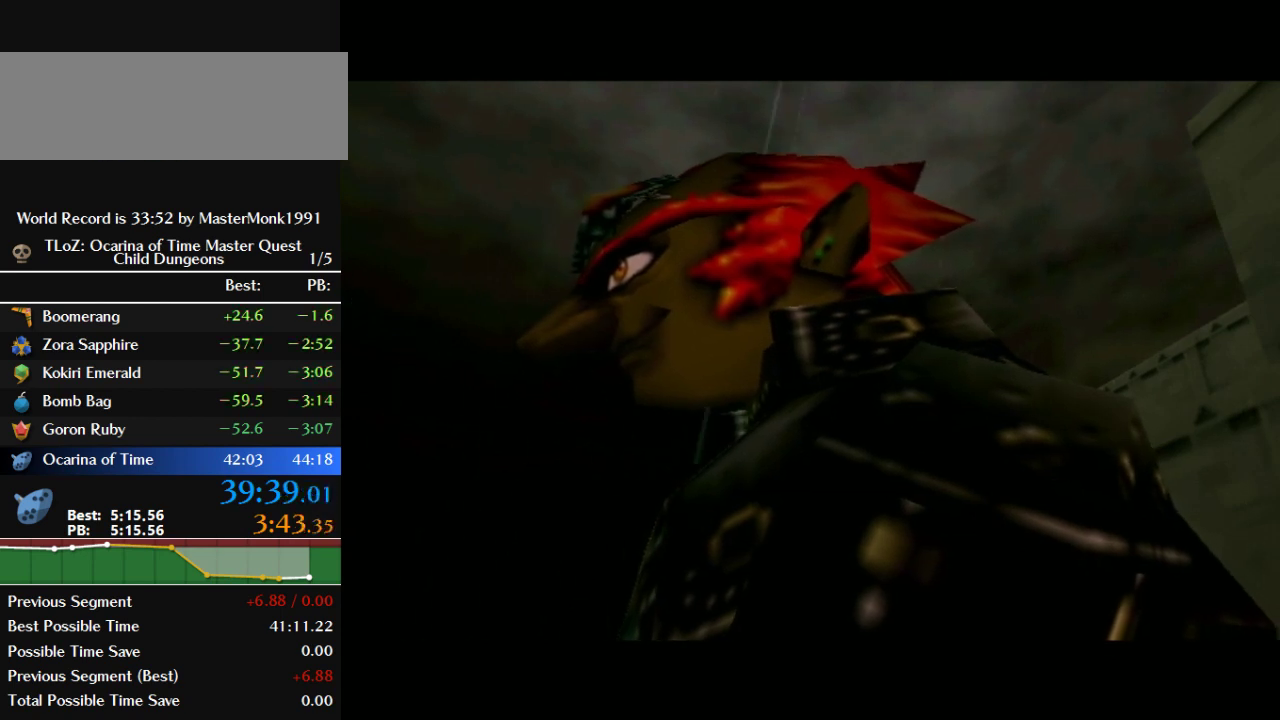
{"buttons": [], "left_stick": "center", "events": [[33, "B", "down"], [133, "B", "up"], [233, "A", "down"], [233, "B", "down"], [300, "A", "up"], [300, "B", "up"], [400, "B", "down"], [467, "B", "up"]]}
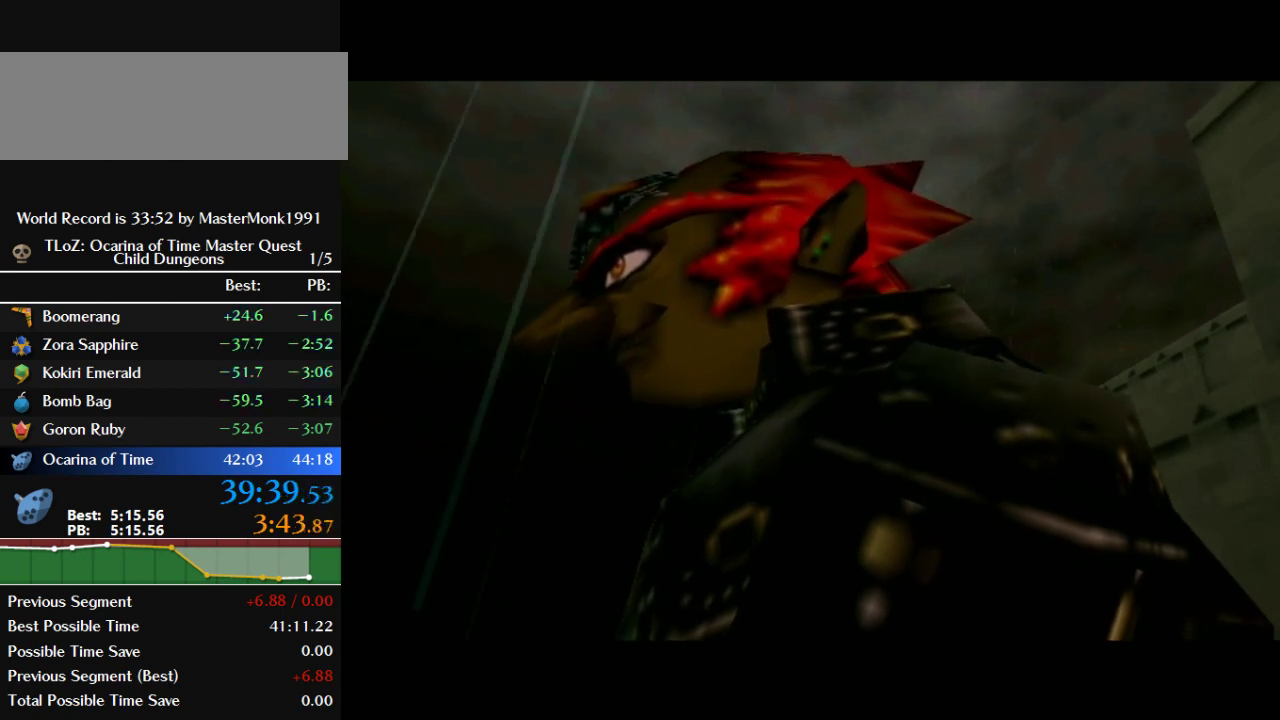
{"buttons": [], "left_stick": "center", "events": [[33, "A", "down"], [33, "B", "down"], [133, "A", "up"], [133, "B", "up"], [233, "A", "down"], [233, "B", "down"], [300, "A", "up"], [300, "B", "up"], [400, "A", "down"], [400, "B", "down"], [467, "A", "up"], [467, "B", "up"]]}
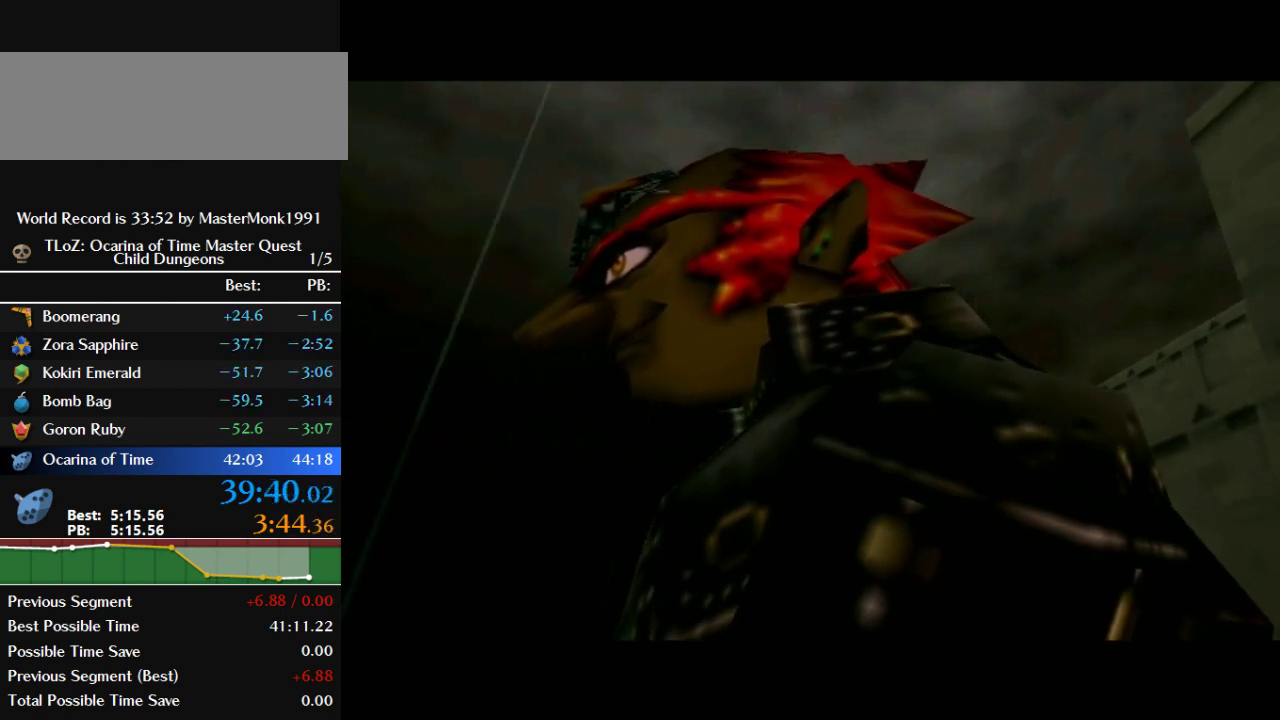
{"buttons": [], "left_stick": "center", "events": [[67, "A", "down"], [67, "B", "down"], [133, "A", "up"], [133, "B", "up"], [233, "A", "down"], [233, "B", "down"], [333, "A", "up"], [333, "B", "up"], [400, "A", "down"], [400, "B", "down"], [467, "A", "up"], [467, "B", "up"]]}
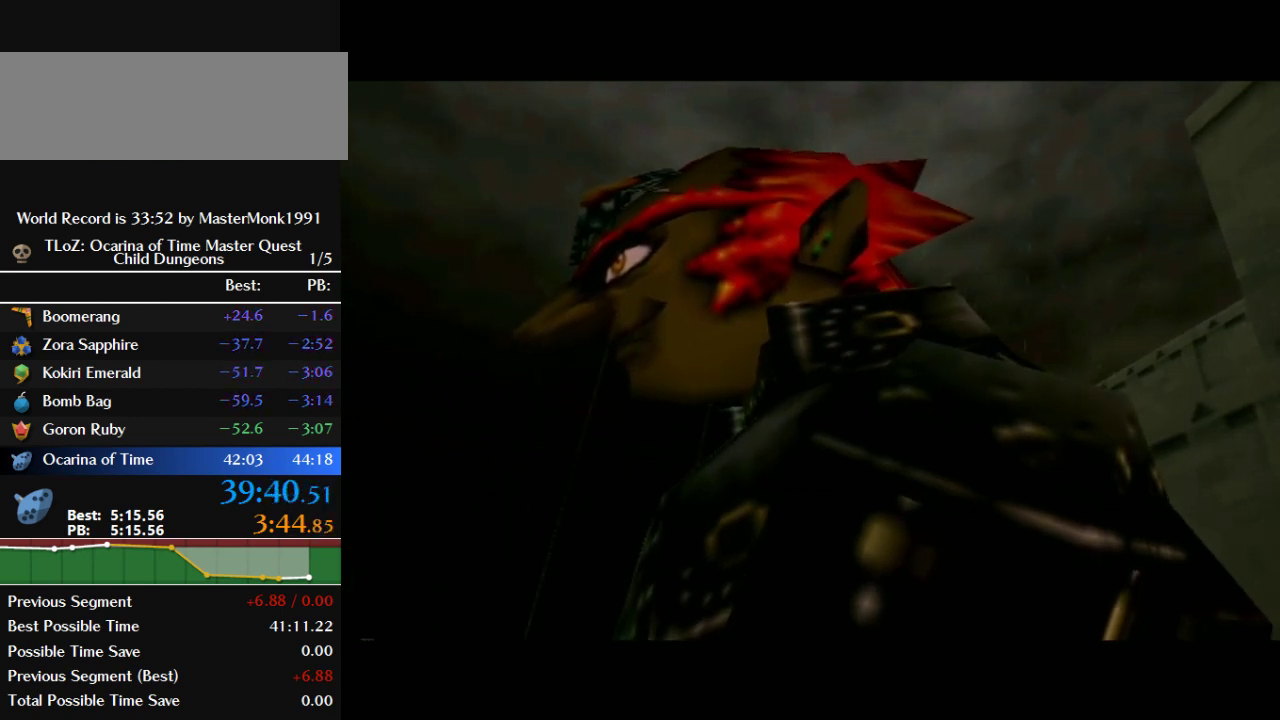
{"buttons": [], "left_stick": "center", "events": [[67, "A", "down"], [67, "B", "down"], [167, "A", "up"], [167, "B", "up"], [233, "A", "down"], [233, "B", "down"], [333, "A", "up"], [333, "B", "up"], [400, "A", "down"], [400, "B", "down"], [467, "A", "up"], [467, "B", "up"]]}
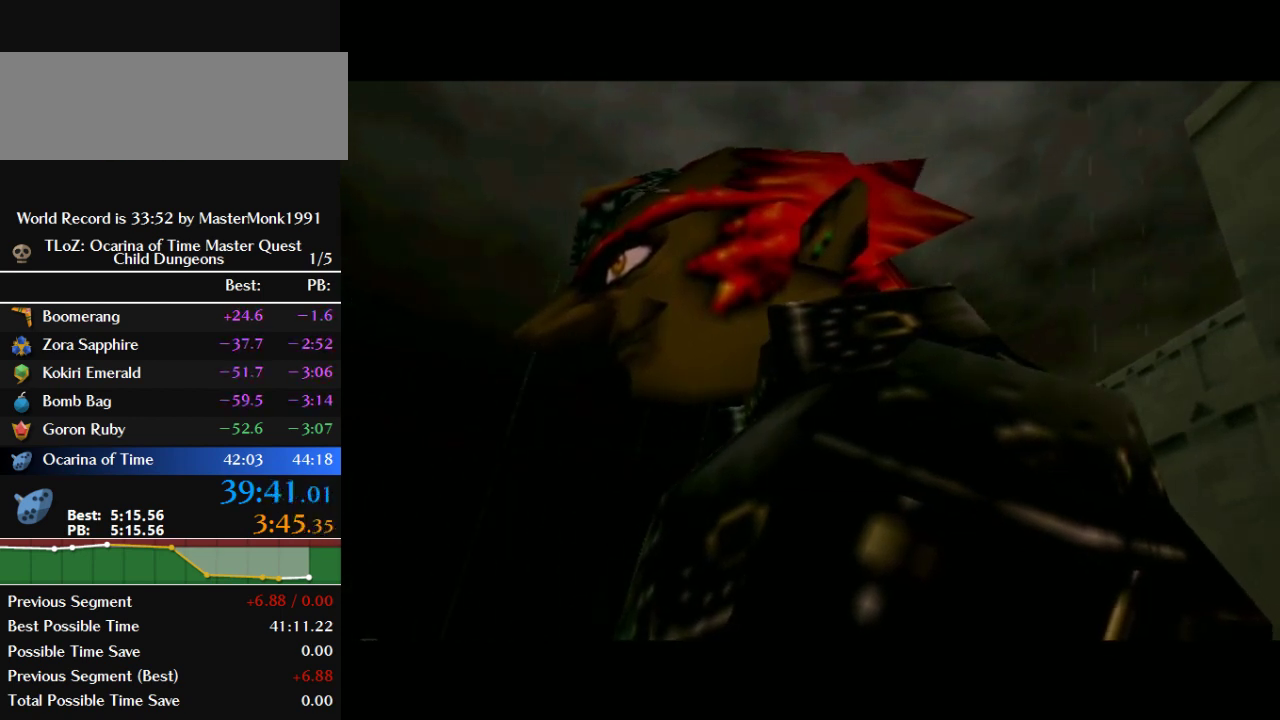
{"buttons": [], "left_stick": "center", "events": [[33, "B", "down"], [67, "A", "down"], [133, "A", "up"], [133, "B", "up"], [233, "A", "down"], [233, "B", "down"], [300, "A", "up"], [333, "B", "up"], [400, "A", "down"], [400, "B", "down"], [467, "A", "up"], [500, "B", "up"]]}
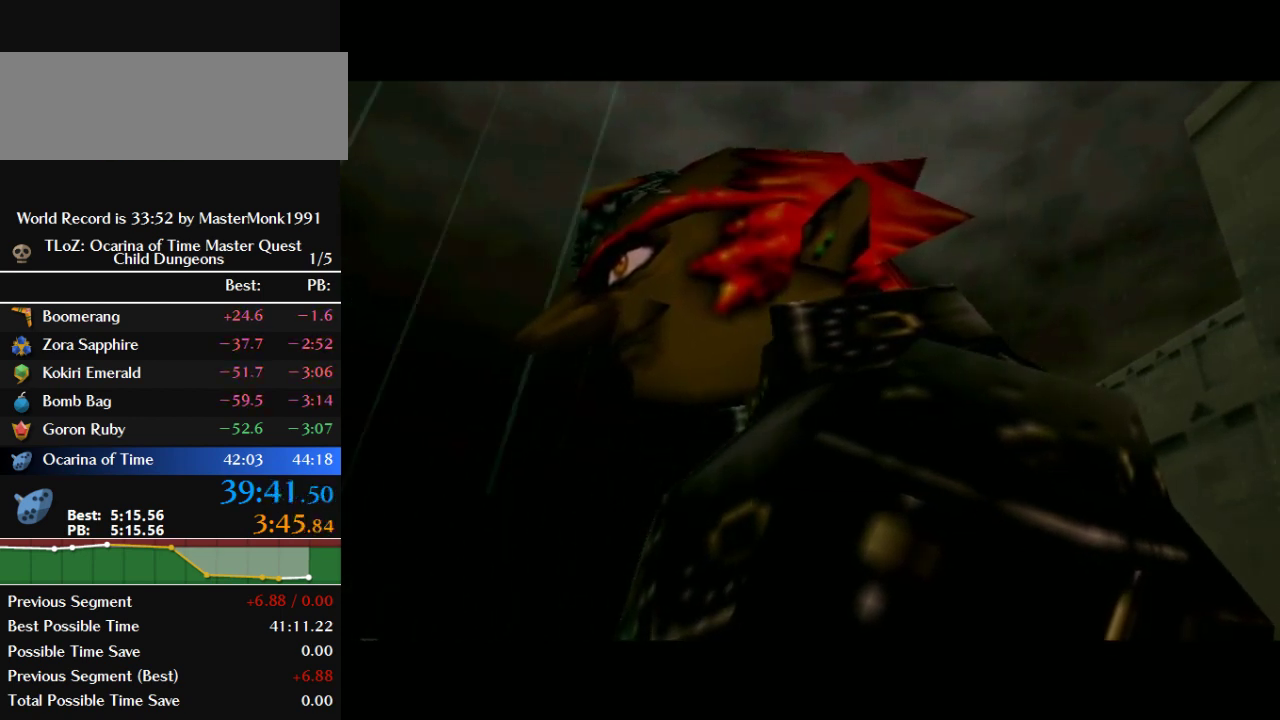
{"buttons": [], "left_stick": "center", "events": [[67, "A", "down"], [67, "B", "down"], [167, "A", "up"], [167, "B", "up"], [267, "A", "down"], [267, "B", "down"], [333, "A", "up"], [333, "B", "up"], [400, "A", "down"], [400, "B", "down"], [467, "A", "up"], [500, "B", "up"]]}
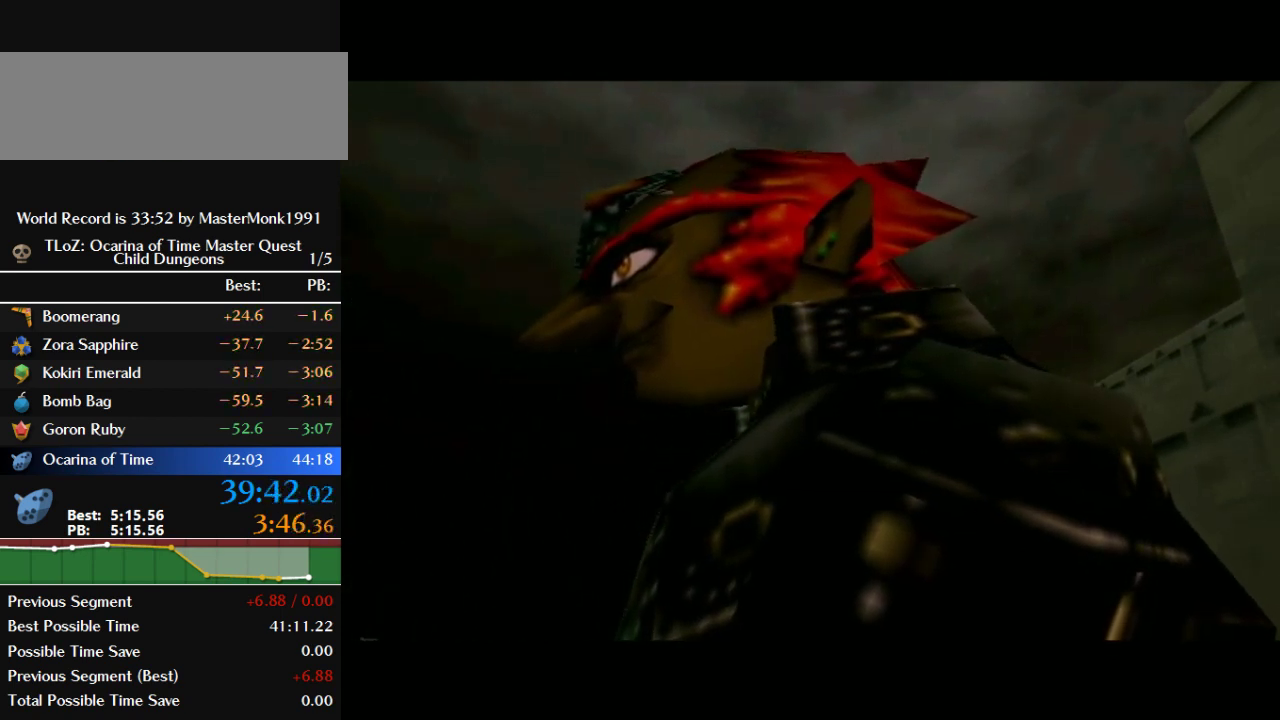
{"buttons": [], "left_stick": "center", "events": [[67, "A", "down"], [67, "B", "down"], [133, "A", "up"], [133, "B", "up"], [200, "B", "down"], [233, "A", "down"], [300, "A", "up"], [333, "B", "up"], [400, "A", "down"], [400, "B", "down"], [467, "A", "up"], [467, "B", "up"]]}
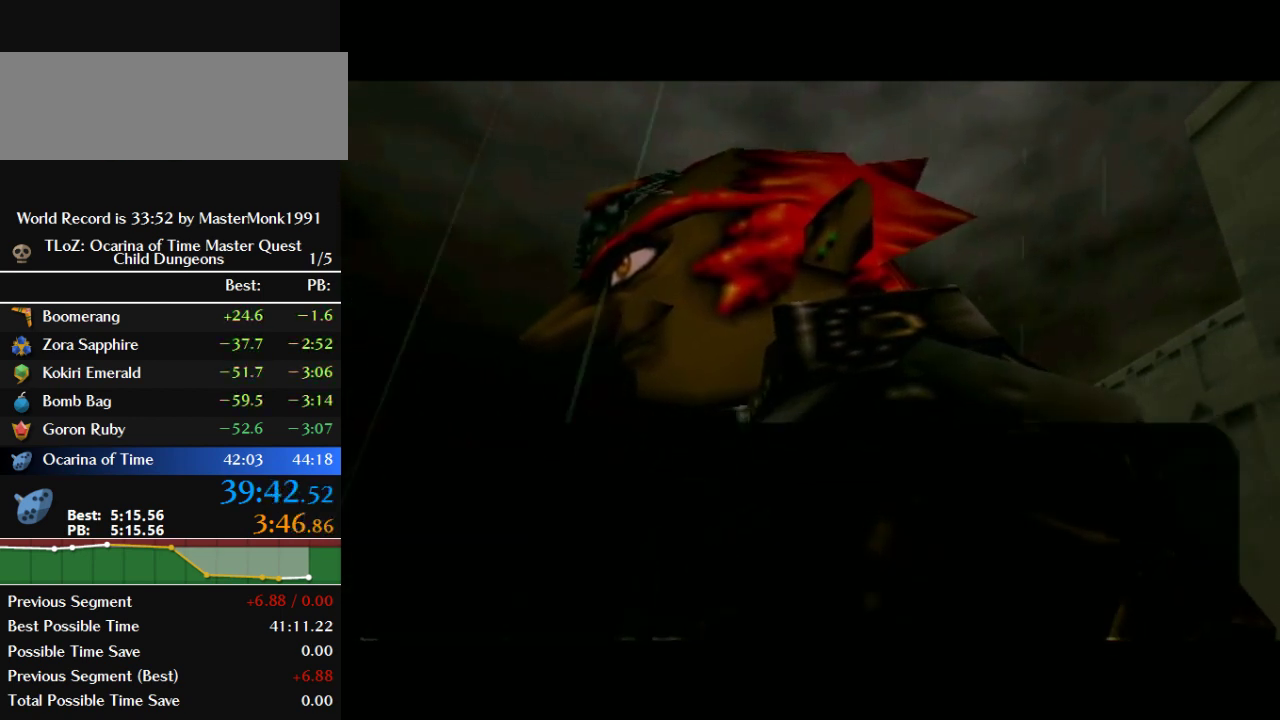
{"buttons": ["A", "B"], "left_stick": "center", "events": [[67, "A", "down"], [67, "B", "down"], [300, "A", "up"], [300, "B", "up"], [367, "A", "down"], [367, "B", "down"], [433, "A", "up"], [433, "B", "up"], [500, "A", "down"], [500, "B", "down"]]}
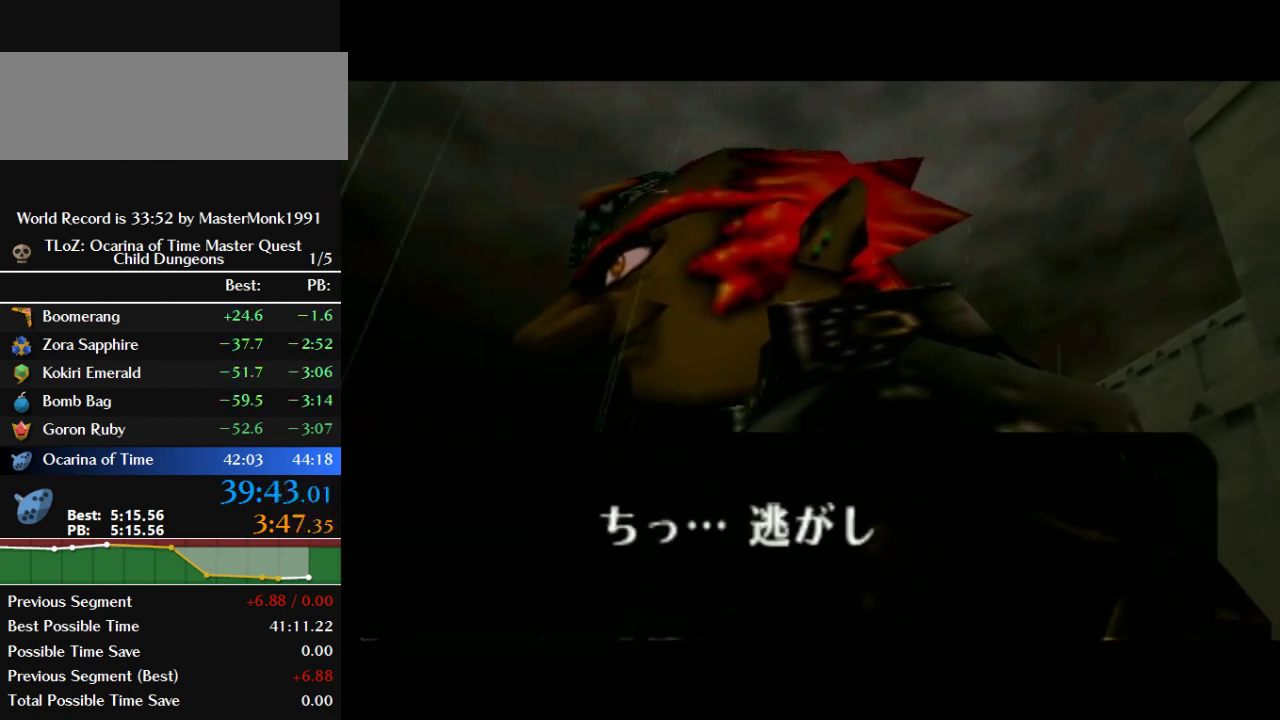
{"buttons": ["A", "B"], "left_stick": "center", "events": [[100, "A", "up"], [100, "B", "up"], [167, "A", "down"], [167, "B", "down"], [267, "A", "up"], [267, "B", "up"], [333, "A", "down"], [333, "B", "down"], [400, "A", "up"], [400, "B", "up"], [467, "A", "down"], [467, "B", "down"]]}
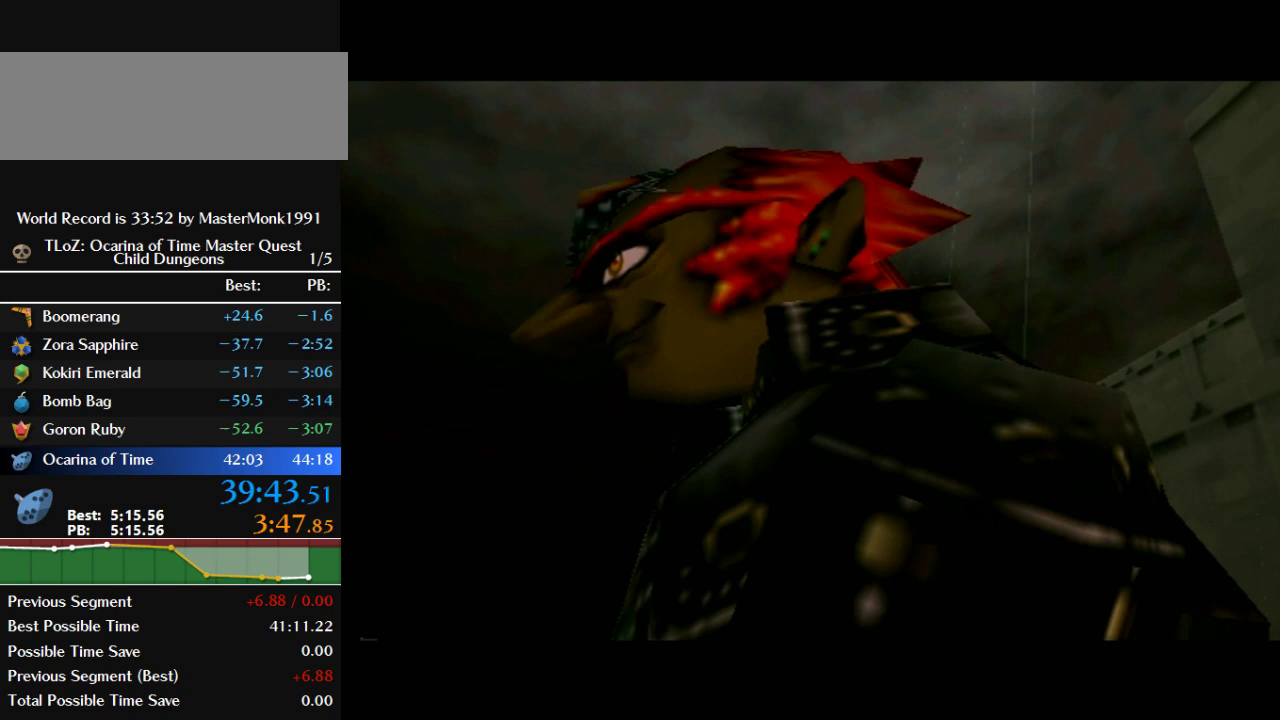
{"buttons": ["A", "B"], "left_stick": "center", "events": [[33, "A", "up"], [33, "B", "up"], [133, "A", "down"], [133, "B", "down"], [200, "A", "up"], [200, "B", "up"], [300, "A", "down"], [300, "B", "down"], [367, "A", "up"], [367, "B", "up"], [433, "A", "down"], [433, "B", "down"]]}